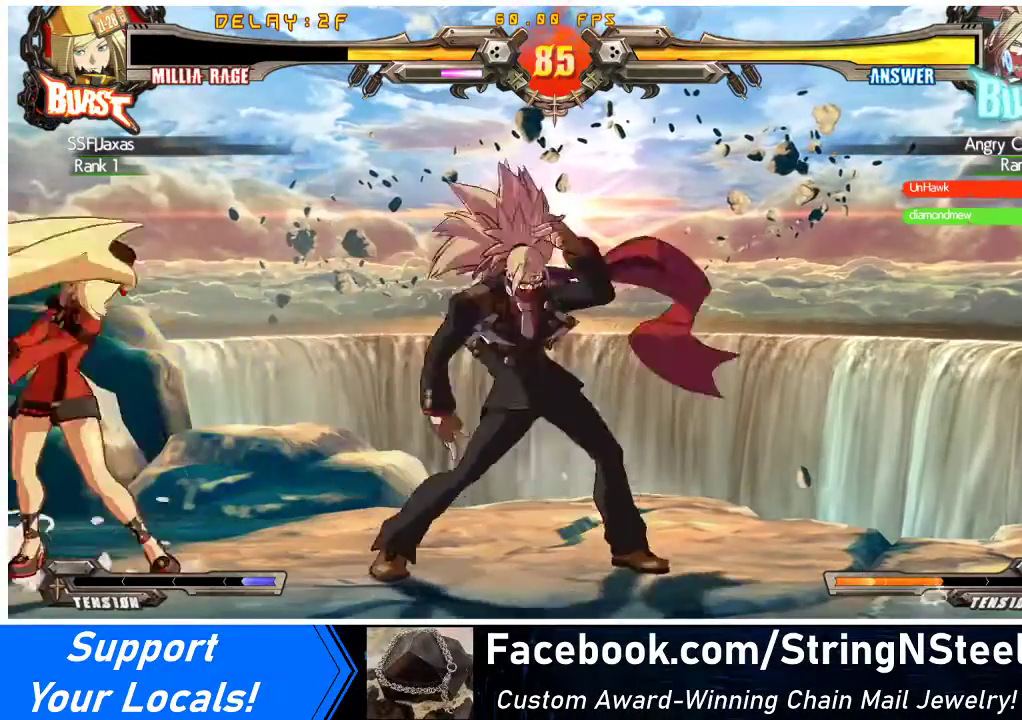
Gameplay with a controller (arcade stick); each line is a JSON object with the inputs held at the frame after it. "events" lists button and stick changes between this image and that frame as [ms after this image, input, new state], when the widget could be followed in between. Not read: L3 R3 other_buttons.
{"buttons": ["R1"], "events": [[67, "R1", "up"], [100, "DPAD_DOWN", "down"], [167, "DPAD_LEFT", "down"], [233, "DPAD_DOWN", "up"], [233, "SQUARE", "down"], [300, "DPAD_LEFT", "up"], [400, "SQUARE", "up"], [467, "R1", "down"]]}
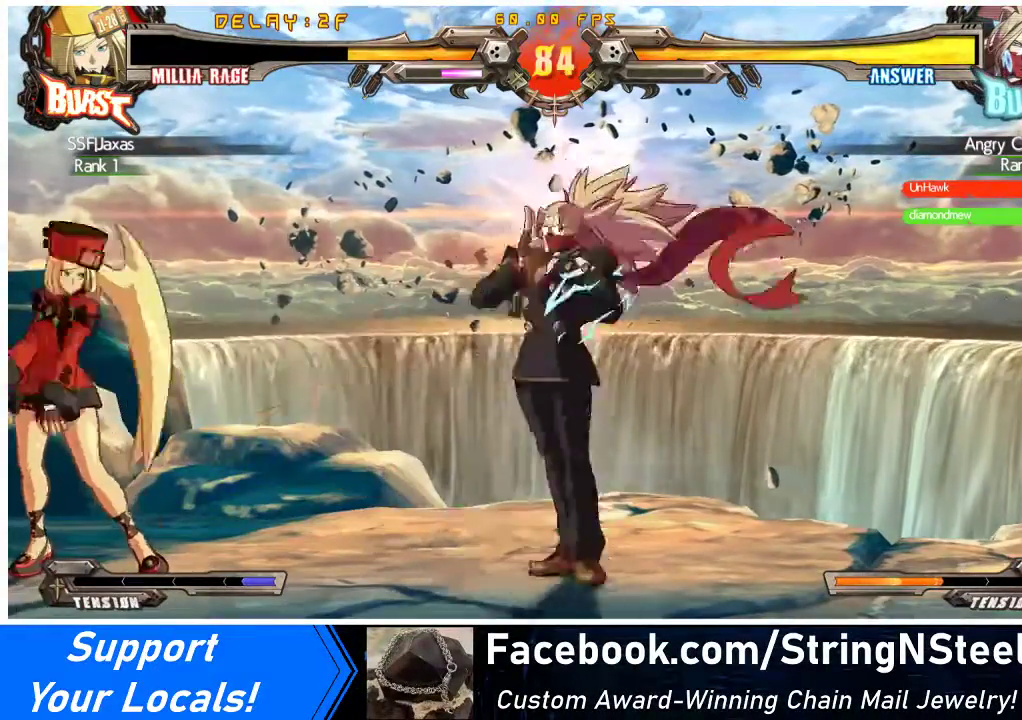
{"buttons": ["DPAD_LEFT"], "events": [[67, "R1", "up"], [167, "DPAD_LEFT", "down"]]}
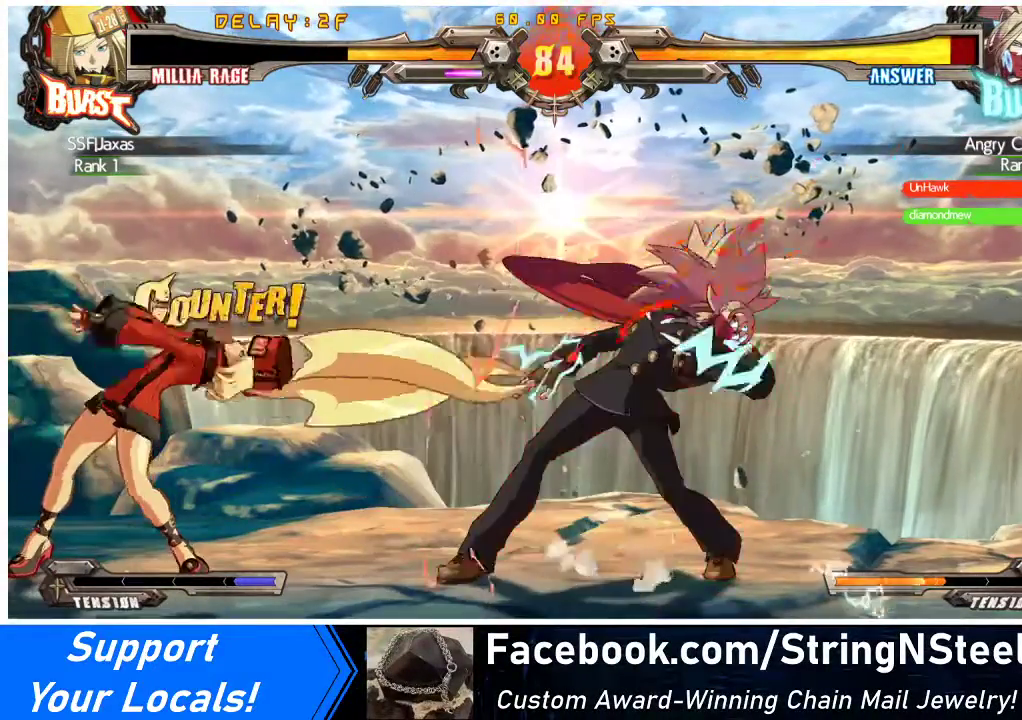
{"buttons": ["DPAD_RIGHT"], "events": [[133, "DPAD_LEFT", "up"], [233, "DPAD_RIGHT", "down"], [300, "DPAD_RIGHT", "up"], [367, "DPAD_RIGHT", "down"]]}
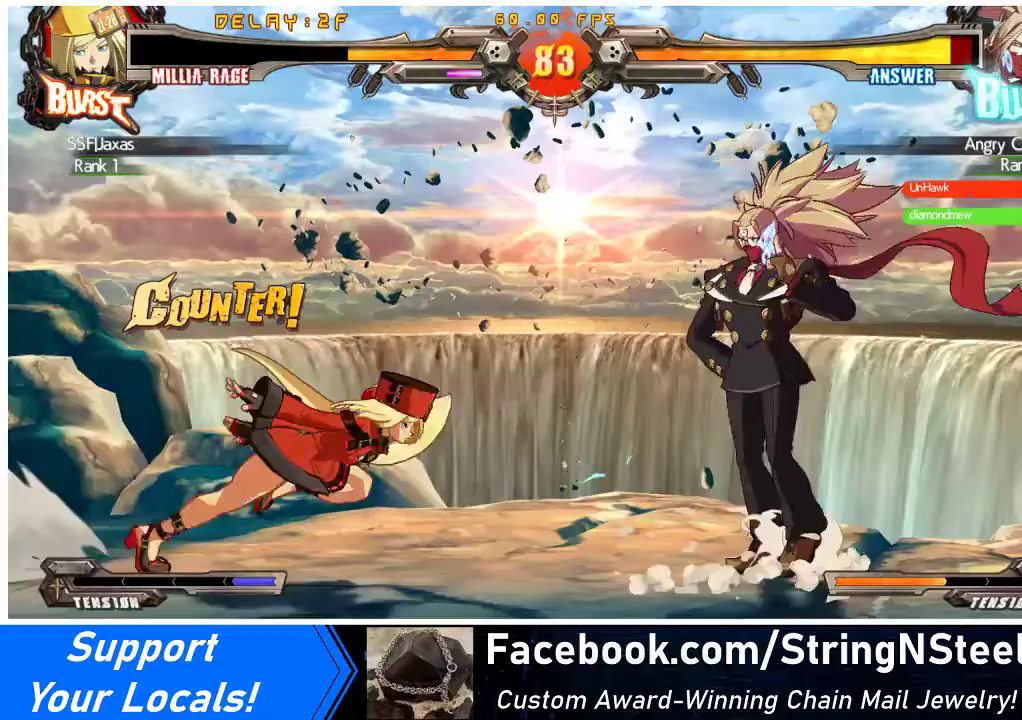
{"buttons": ["R2", "DPAD_DOWN"], "events": [[67, "DPAD_RIGHT", "up"], [67, "R1", "down"], [233, "R1", "up"], [267, "DPAD_DOWN", "down"], [400, "R2", "down"]]}
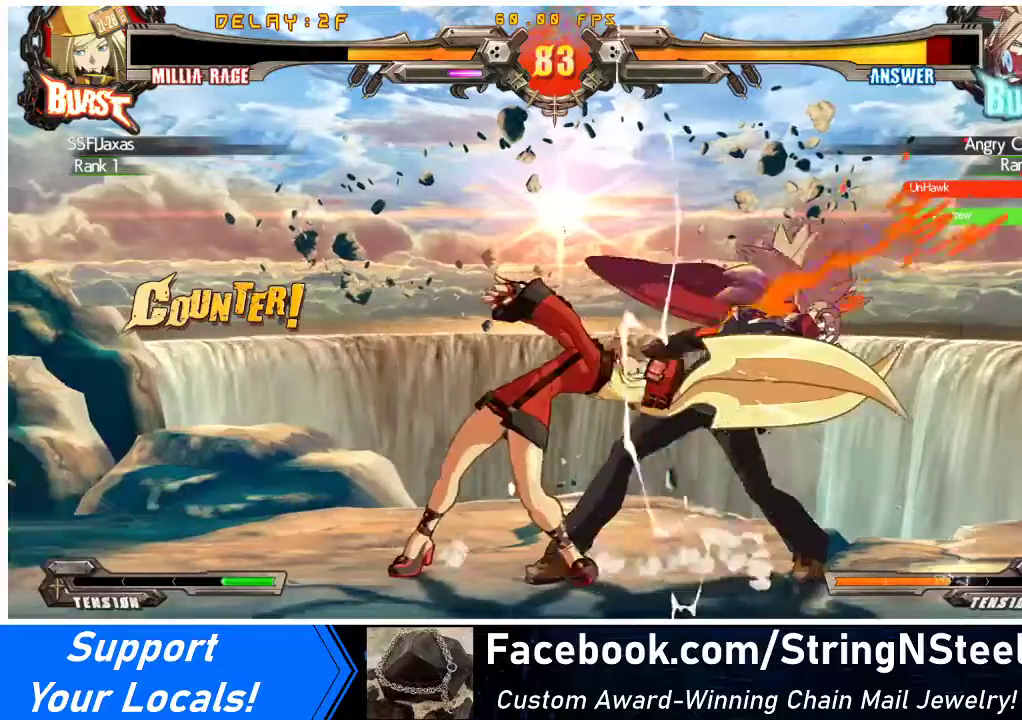
{"buttons": [], "events": [[67, "R2", "up"], [400, "DPAD_DOWN", "up"]]}
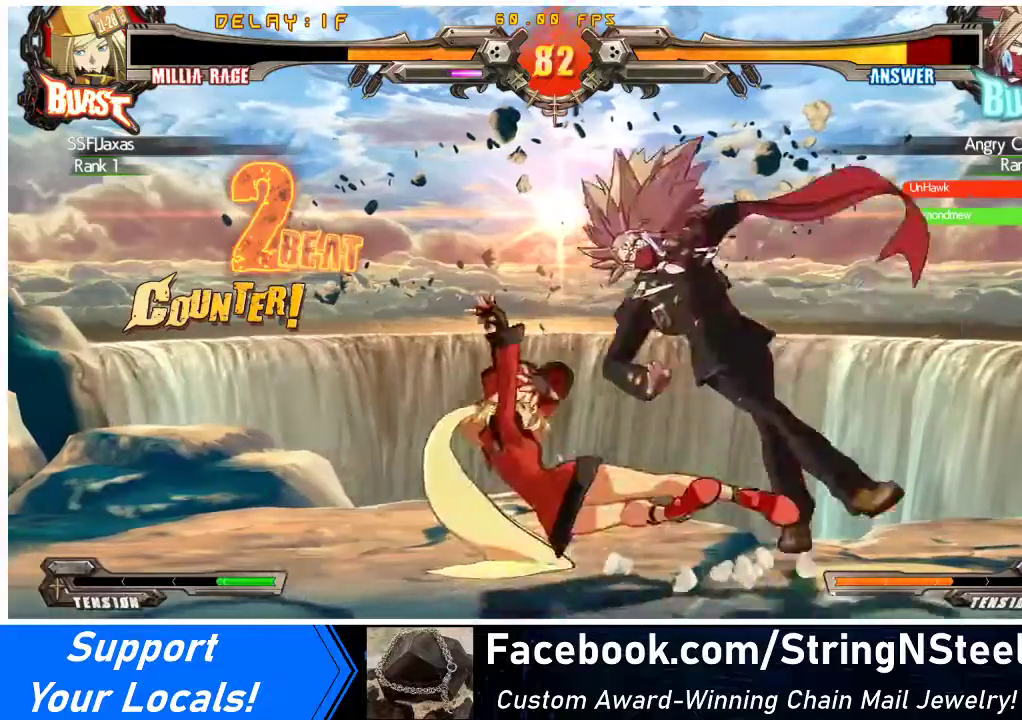
{"buttons": [], "events": [[167, "DPAD_RIGHT", "down"], [200, "DPAD_RIGHT", "up"], [267, "DPAD_RIGHT", "down"], [367, "DPAD_DOWN", "down"], [367, "DPAD_RIGHT", "up"], [400, "DPAD_RIGHT", "down"], [433, "DPAD_DOWN", "up"], [433, "R1", "down"], [500, "DPAD_RIGHT", "up"], [500, "R1", "up"]]}
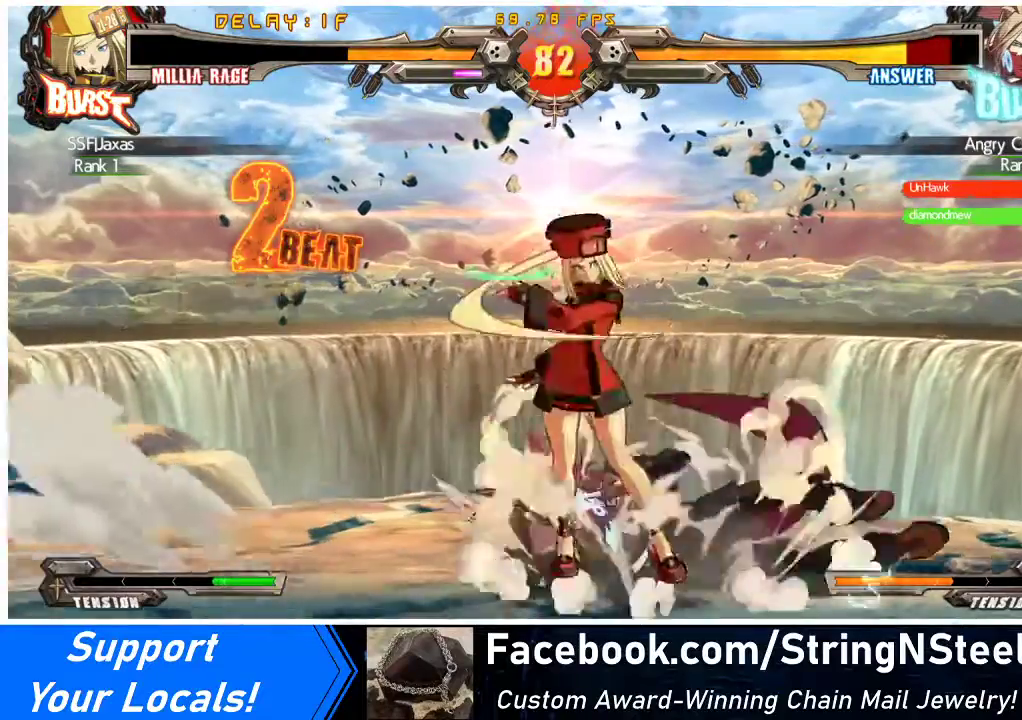
{"buttons": ["DPAD_LEFT"], "events": [[467, "DPAD_LEFT", "down"]]}
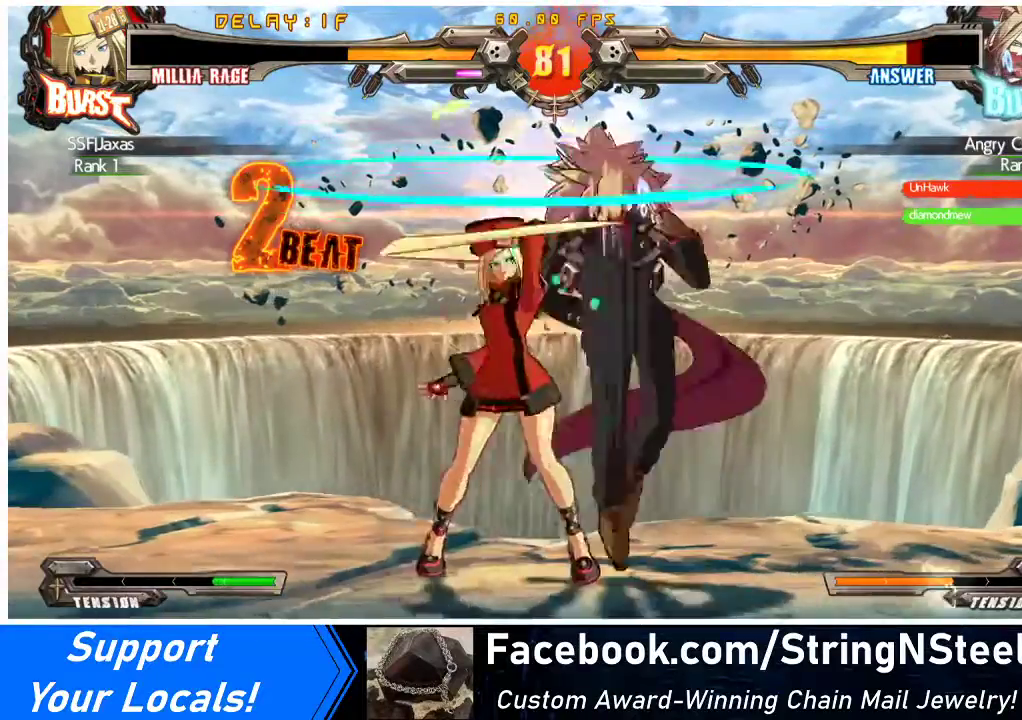
{"buttons": [], "events": [[33, "DPAD_LEFT", "up"], [100, "DPAD_LEFT", "down"], [400, "DPAD_LEFT", "up"], [433, "DPAD_RIGHT", "down"], [500, "DPAD_RIGHT", "up"]]}
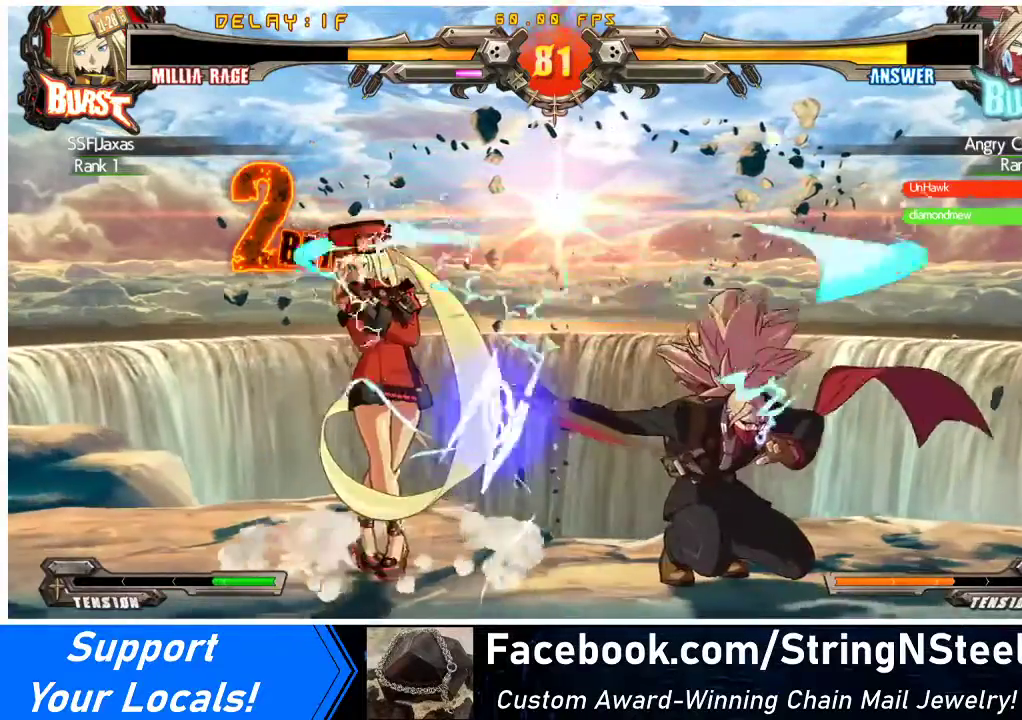
{"buttons": [], "events": [[67, "DPAD_RIGHT", "down"], [167, "DPAD_DOWN", "down"], [200, "DPAD_RIGHT", "up"], [233, "SQUARE", "down"], [300, "DPAD_DOWN", "up"], [333, "SQUARE", "up"], [433, "DPAD_RIGHT", "down"], [467, "DPAD_RIGHT", "up"]]}
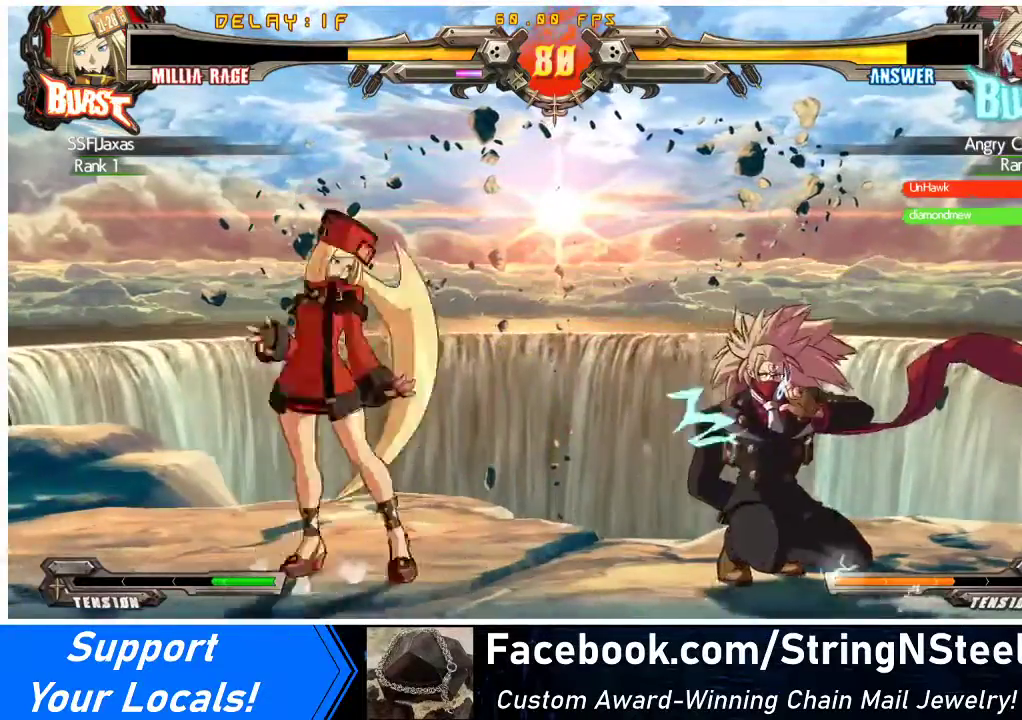
{"buttons": [], "events": [[33, "DPAD_RIGHT", "down"], [233, "DPAD_RIGHT", "up"], [233, "SQUARE", "down"], [367, "SQUARE", "up"]]}
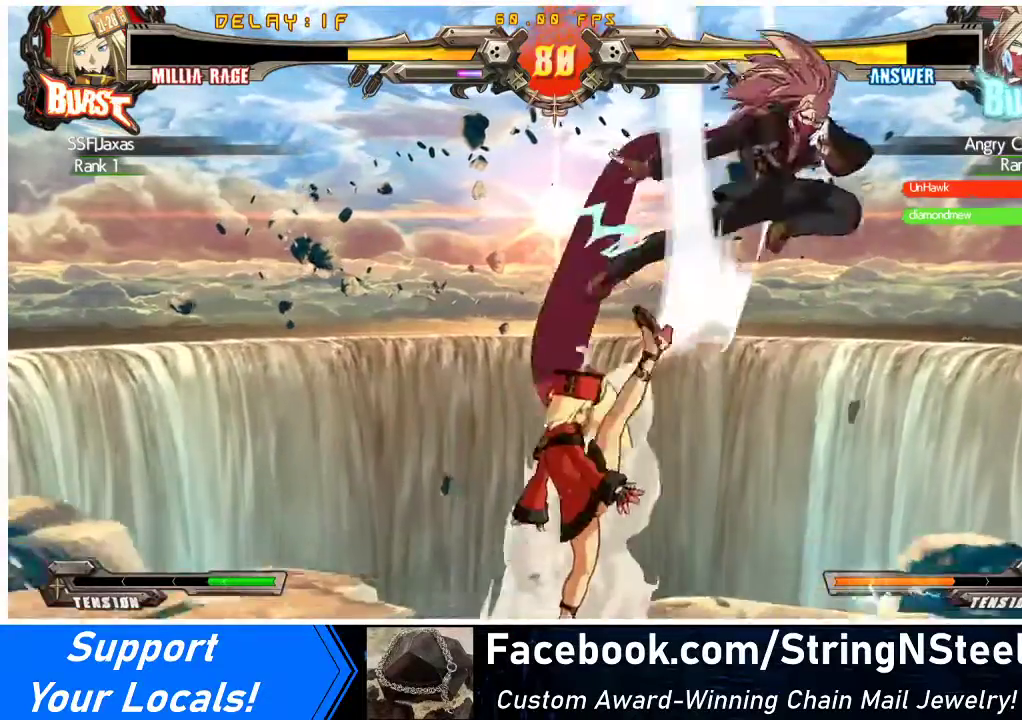
{"buttons": ["DPAD_RIGHT"], "events": [[133, "DPAD_RIGHT", "down"], [200, "DPAD_RIGHT", "up"], [233, "DPAD_RIGHT", "down"]]}
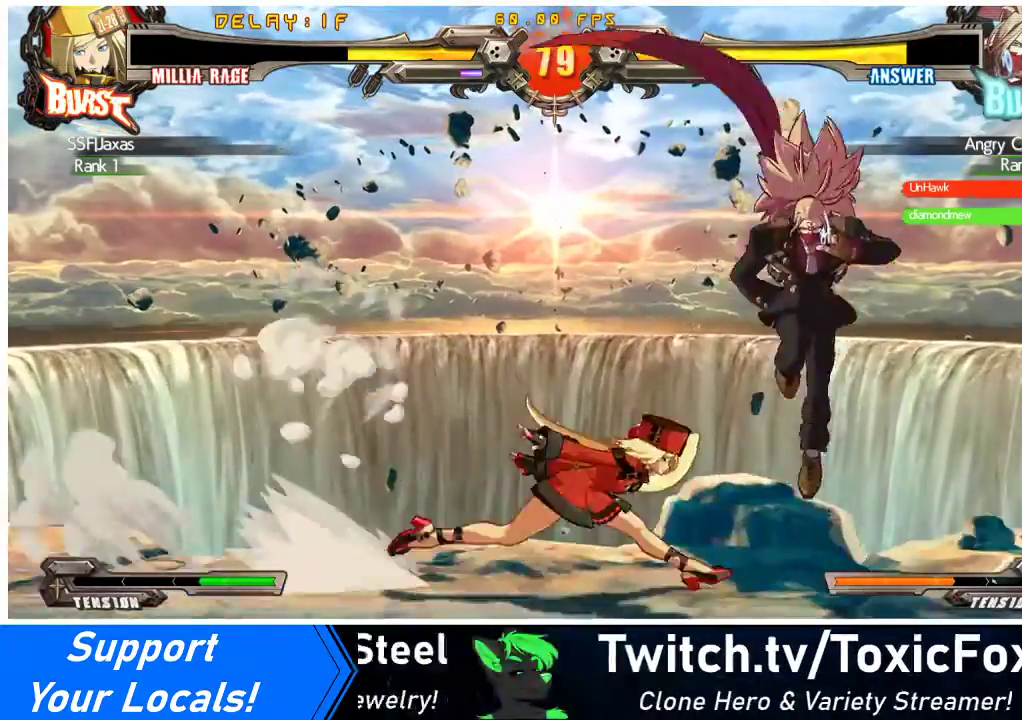
{"buttons": [], "events": [[100, "DPAD_RIGHT", "up"], [100, "SQUARE", "down"], [200, "SQUARE", "up"], [300, "SQUARE", "down"], [433, "SQUARE", "up"]]}
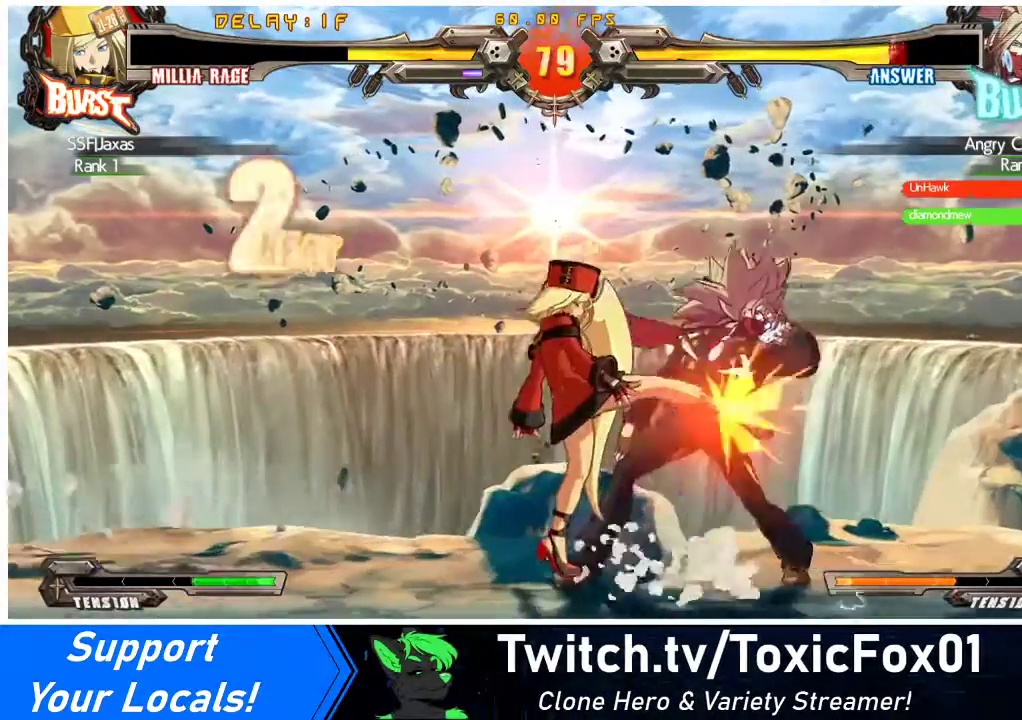
{"buttons": ["DPAD_DOWN", "DPAD_RIGHT"], "events": [[33, "SQUARE", "down"], [133, "SQUARE", "up"], [267, "TRIANGLE", "down"], [367, "DPAD_DOWN", "down"], [367, "DPAD_RIGHT", "down"], [400, "TRIANGLE", "up"]]}
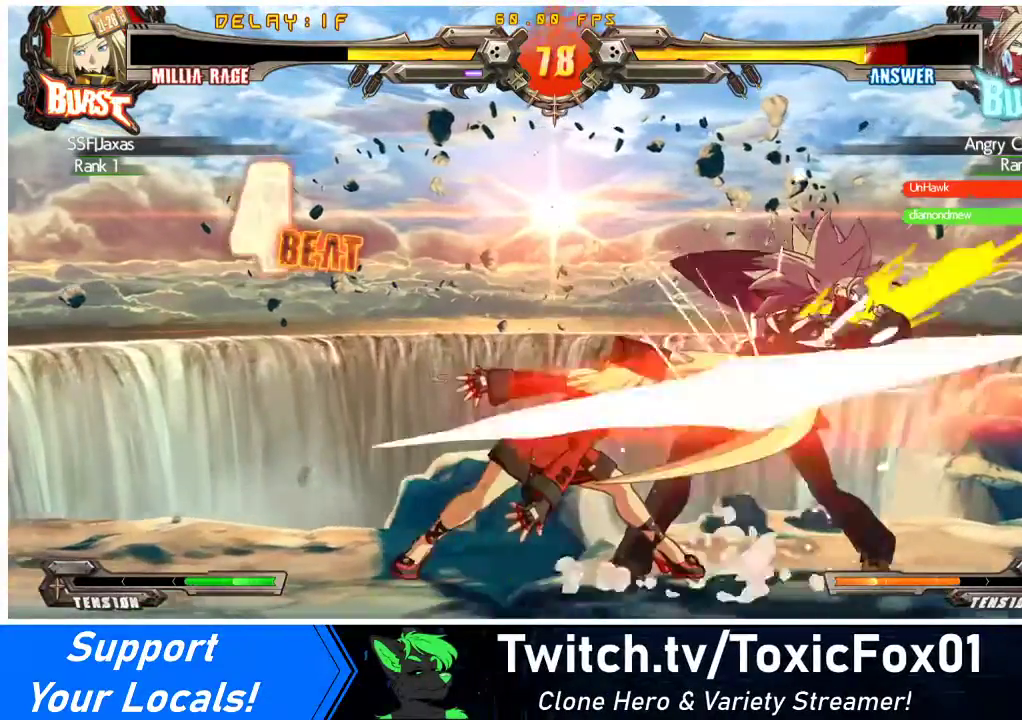
{"buttons": [], "events": [[67, "R1", "down"], [233, "R1", "up"], [267, "DPAD_DOWN", "up"], [367, "DPAD_RIGHT", "up"]]}
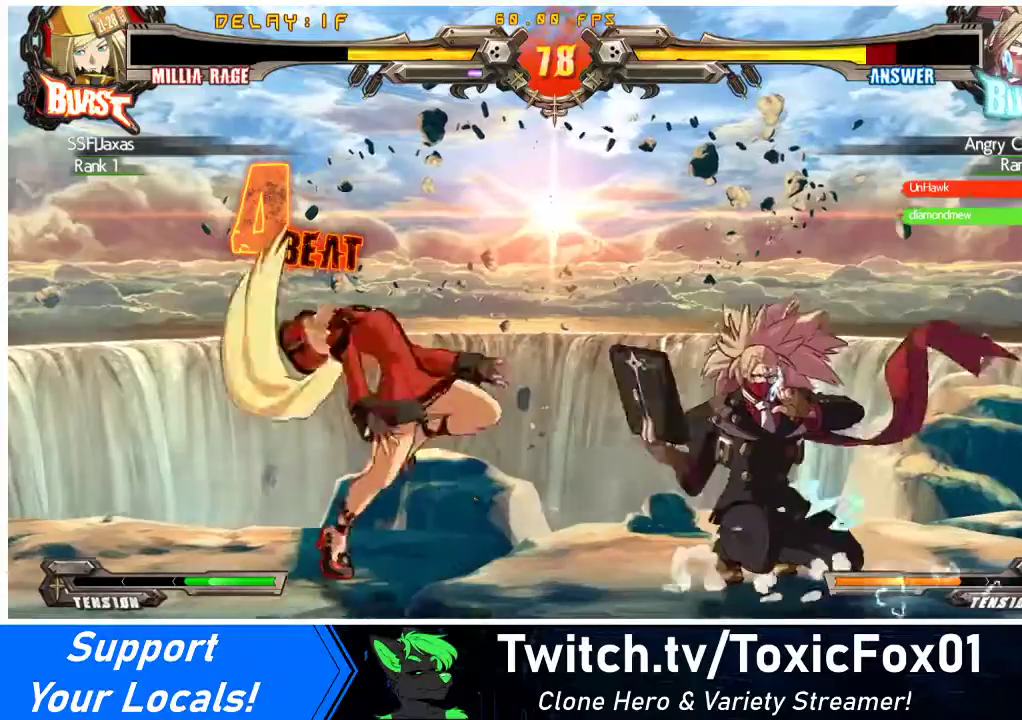
{"buttons": [], "events": [[67, "DPAD_LEFT", "down"], [133, "DPAD_LEFT", "up"], [200, "DPAD_LEFT", "down"], [400, "DPAD_LEFT", "up"], [433, "DPAD_RIGHT", "down"], [500, "DPAD_RIGHT", "up"]]}
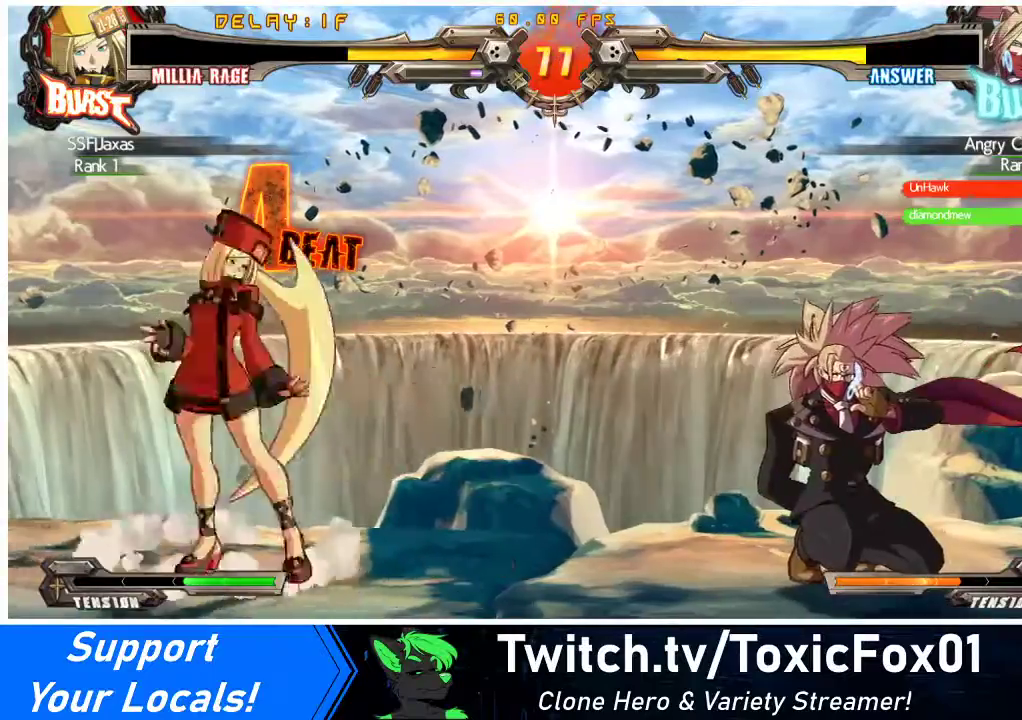
{"buttons": [], "events": [[33, "DPAD_RIGHT", "down"], [167, "DPAD_DOWN", "down"], [200, "R2", "down"], [233, "DPAD_RIGHT", "up"], [267, "DPAD_DOWN", "up"], [300, "R2", "up"]]}
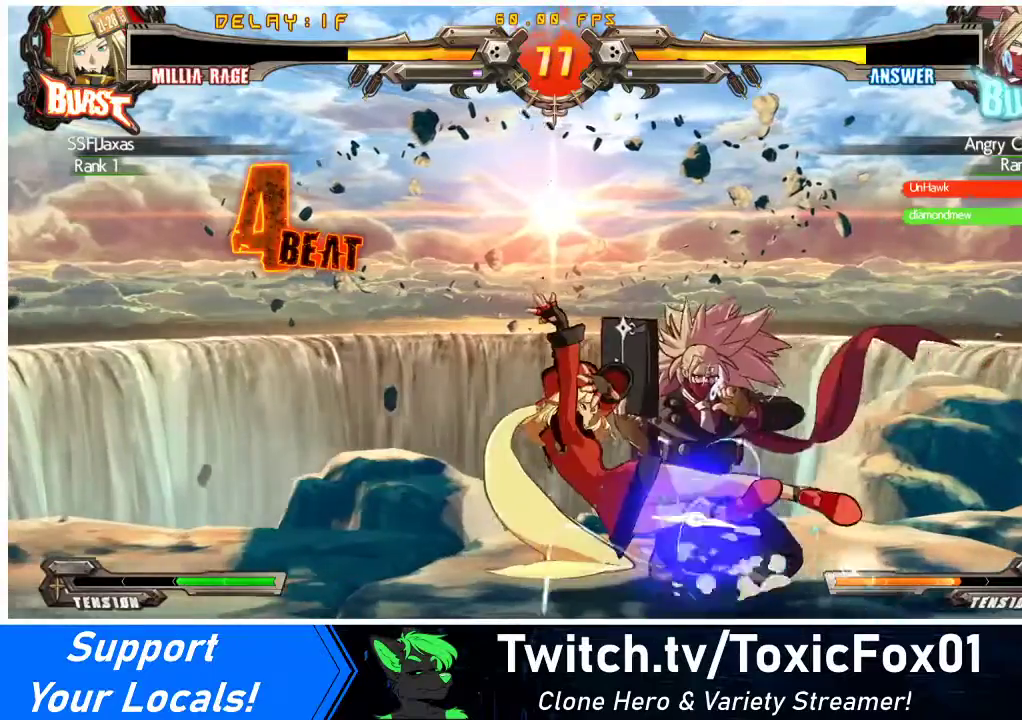
{"buttons": ["DPAD_DOWN", "DPAD_LEFT"], "events": [[267, "DPAD_LEFT", "down"], [333, "DPAD_DOWN", "down"]]}
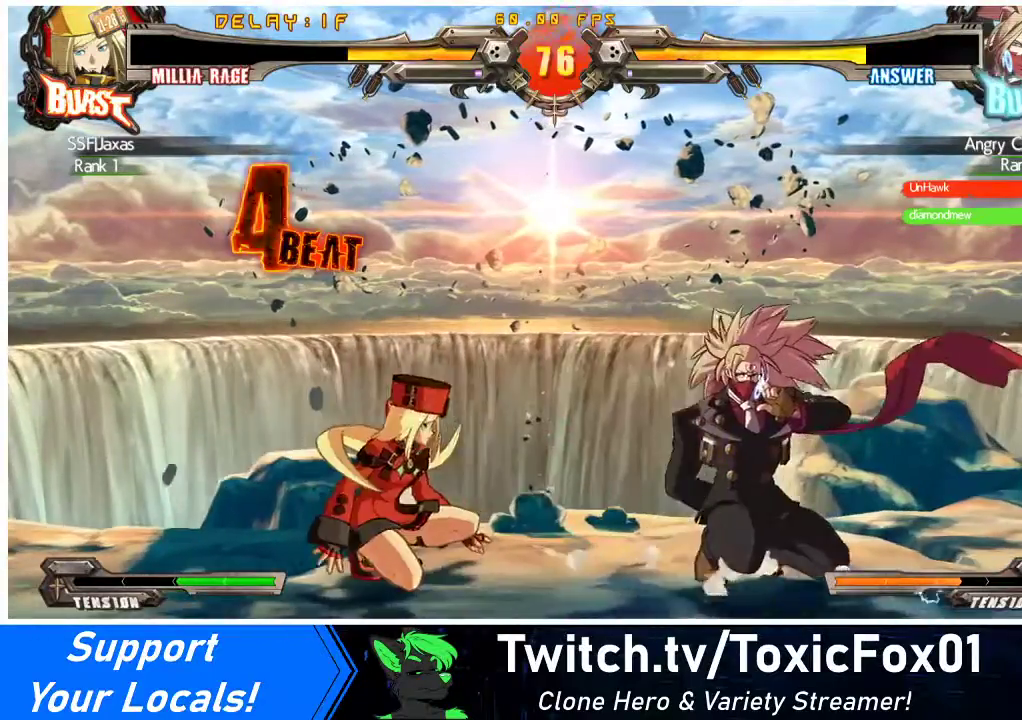
{"buttons": ["DPAD_DOWN", "DPAD_LEFT"], "events": []}
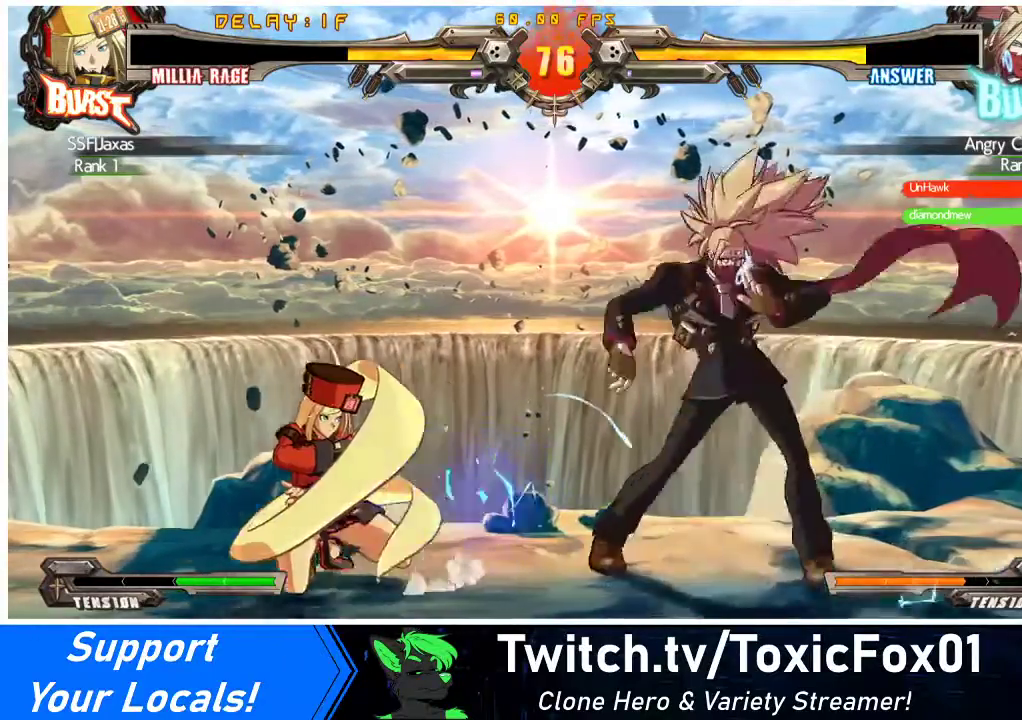
{"buttons": ["R1"], "events": [[67, "DPAD_DOWN", "up"], [67, "DPAD_LEFT", "up"], [167, "DPAD_DOWN", "down"], [200, "DPAD_LEFT", "down"], [233, "DPAD_DOWN", "up"], [233, "SQUARE", "down"], [333, "DPAD_LEFT", "up"], [333, "SQUARE", "up"], [400, "R1", "down"], [467, "R1", "up"], [500, "R1", "down"]]}
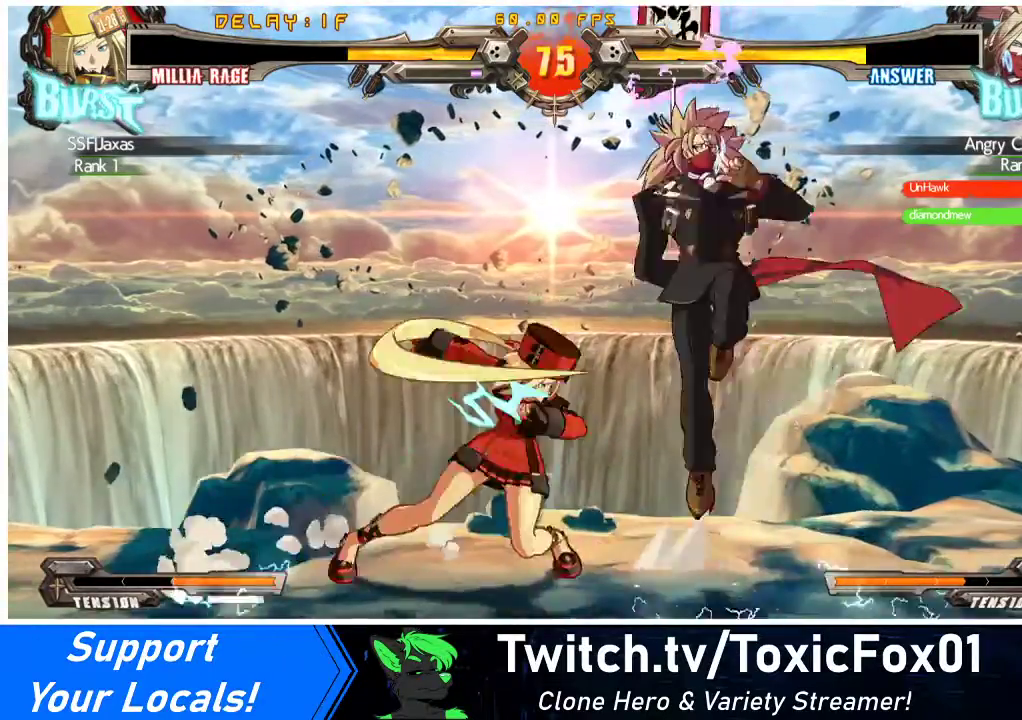
{"buttons": [], "events": [[67, "R1", "up"], [133, "R1", "down"], [267, "R1", "up"]]}
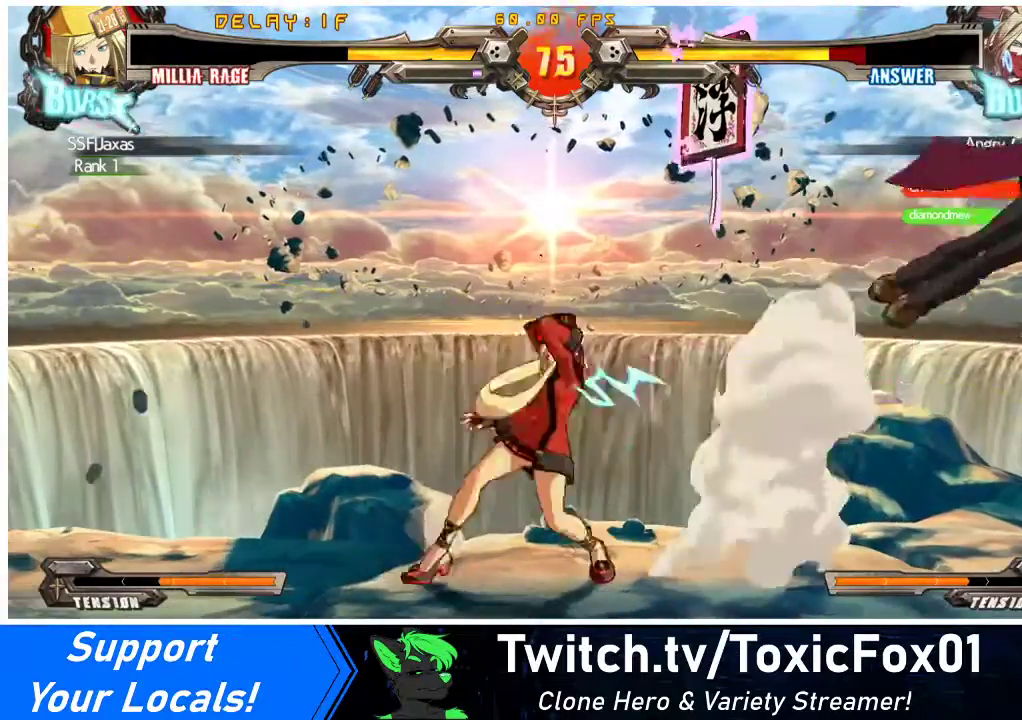
{"buttons": ["R1", "DPAD_RIGHT"], "events": [[200, "DPAD_RIGHT", "down"], [233, "DPAD_RIGHT", "up"], [300, "DPAD_RIGHT", "down"], [367, "DPAD_RIGHT", "up"], [400, "DPAD_DOWN", "down"], [467, "DPAD_RIGHT", "down"], [500, "DPAD_DOWN", "up"], [500, "R1", "down"]]}
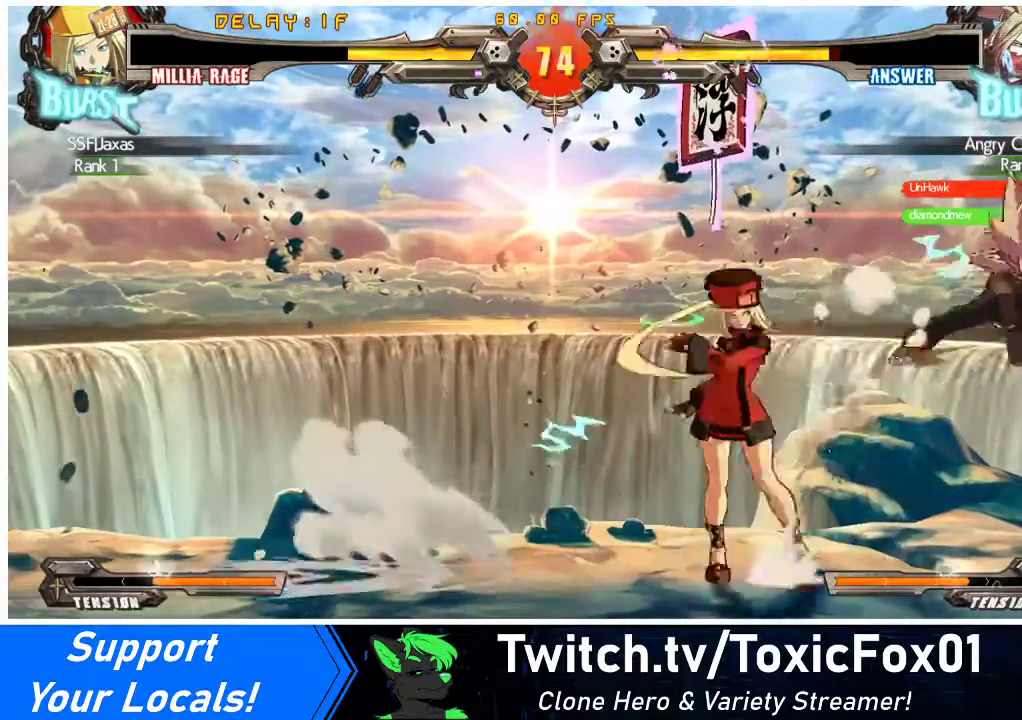
{"buttons": ["DPAD_DOWN", "DPAD_LEFT"], "events": [[33, "DPAD_RIGHT", "up"], [33, "R1", "up"], [300, "DPAD_LEFT", "down"], [400, "DPAD_DOWN", "down"]]}
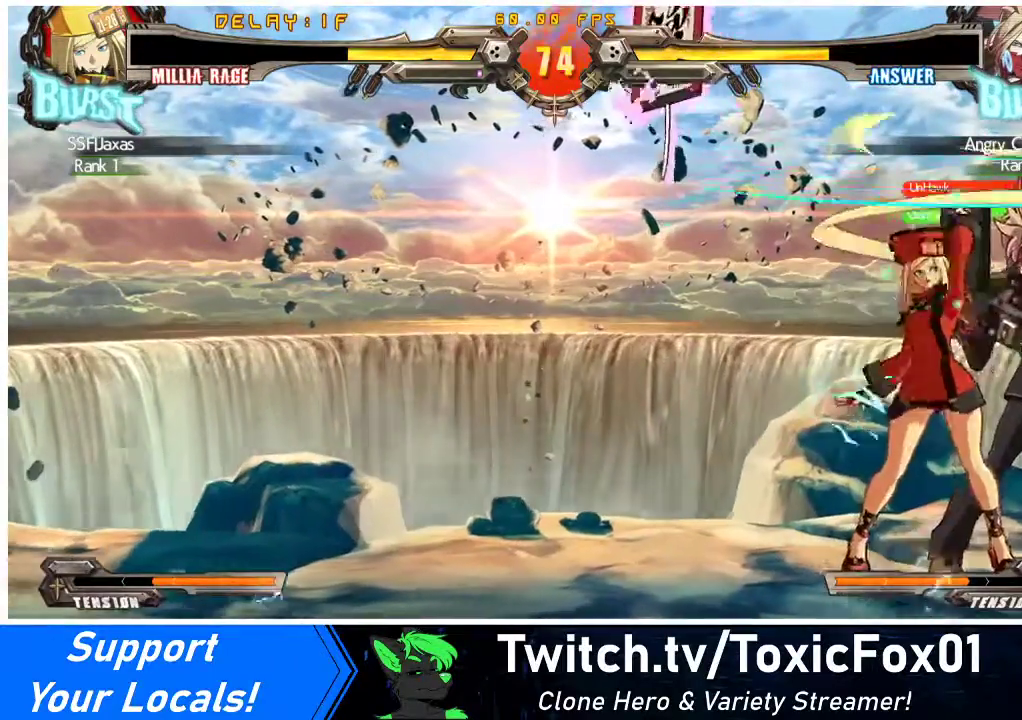
{"buttons": [], "events": [[200, "CROSS", "down"], [333, "CROSS", "up"], [333, "DPAD_DOWN", "up"], [367, "DPAD_LEFT", "up"]]}
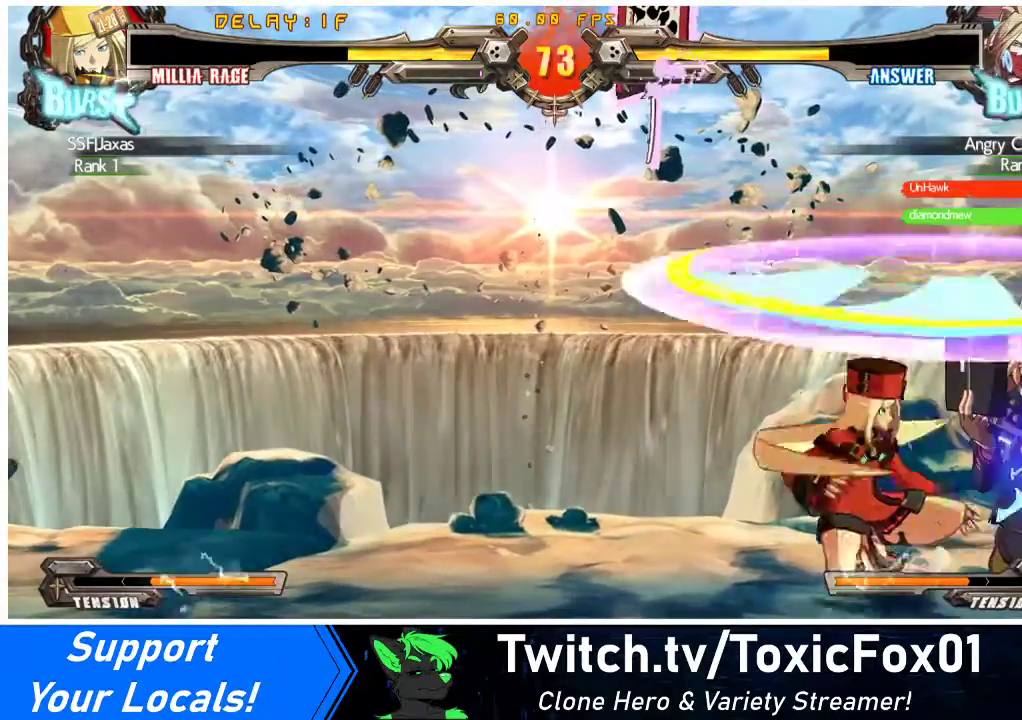
{"buttons": ["SQUARE", "DPAD_RIGHT"], "events": [[367, "DPAD_RIGHT", "down"], [433, "SQUARE", "down"]]}
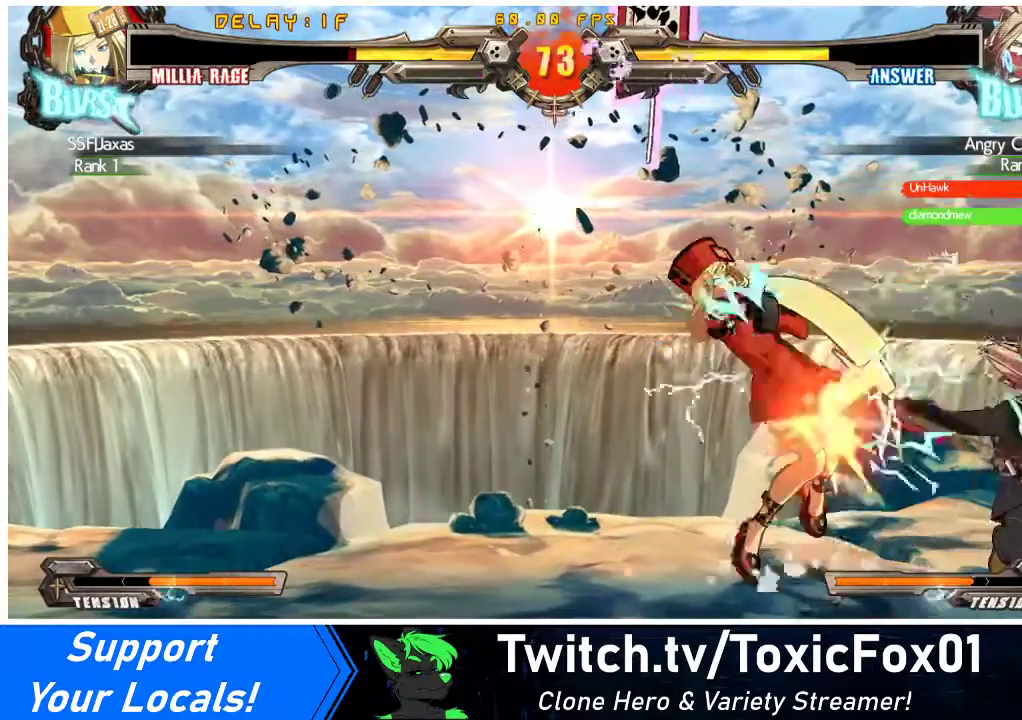
{"buttons": ["DPAD_DOWN", "DPAD_LEFT"], "events": [[67, "SQUARE", "up"], [100, "DPAD_RIGHT", "up"], [300, "DPAD_LEFT", "down"], [367, "DPAD_DOWN", "down"]]}
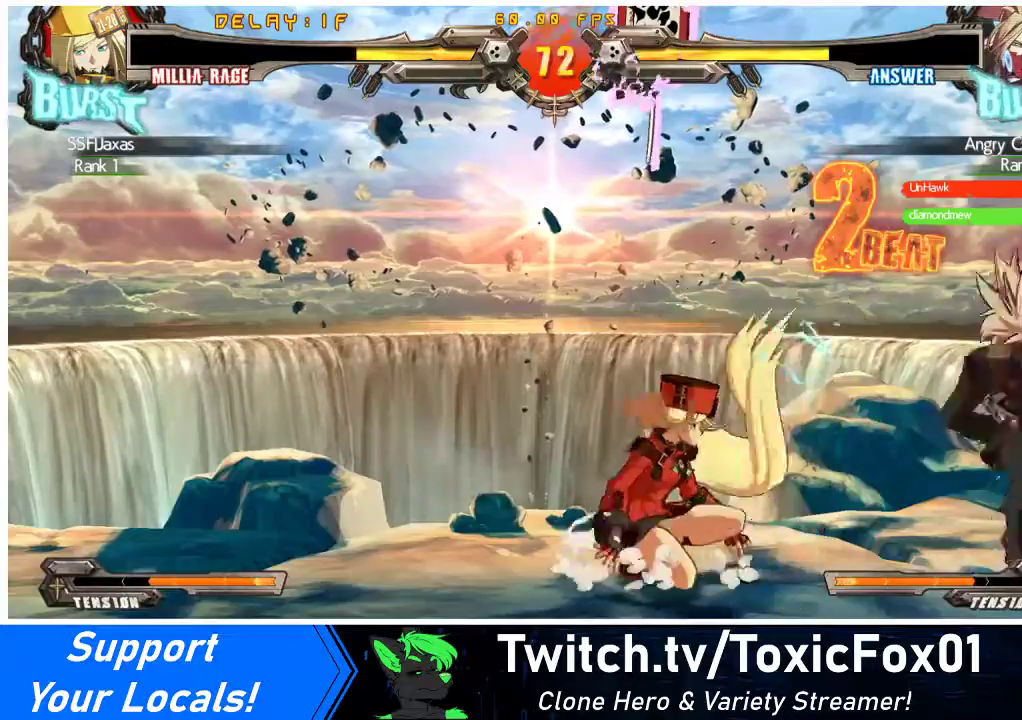
{"buttons": ["DPAD_LEFT"], "events": [[67, "DPAD_DOWN", "up"], [100, "DPAD_LEFT", "up"], [100, "TRIANGLE", "down"], [233, "TRIANGLE", "up"], [500, "DPAD_LEFT", "down"]]}
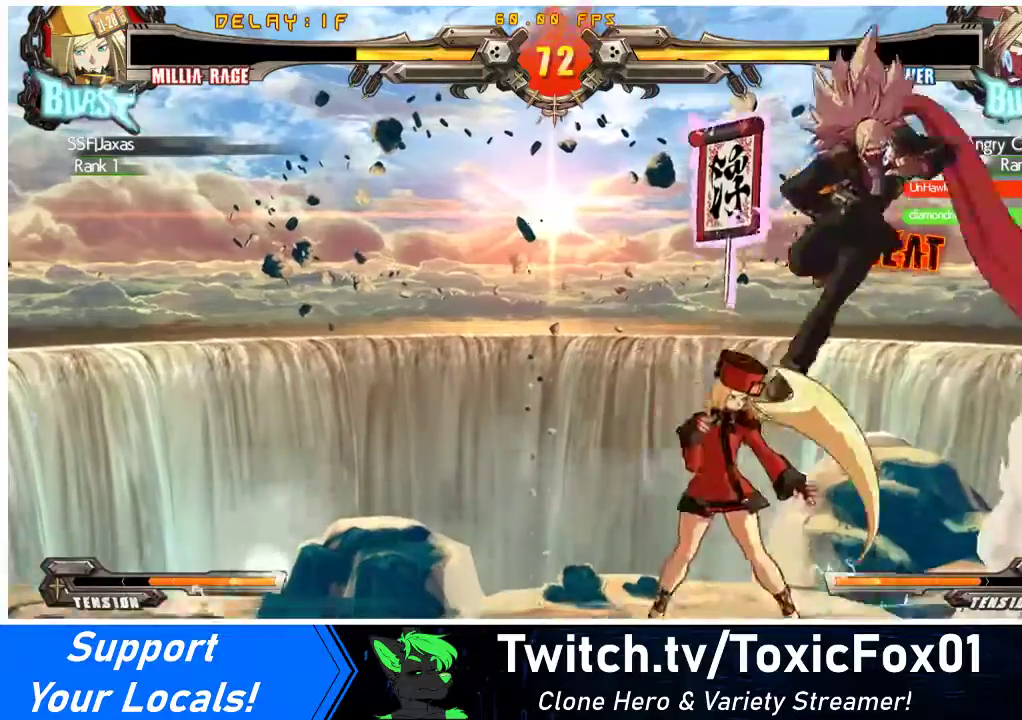
{"buttons": ["DPAD_DOWN", "DPAD_LEFT"], "events": [[400, "DPAD_DOWN", "down"]]}
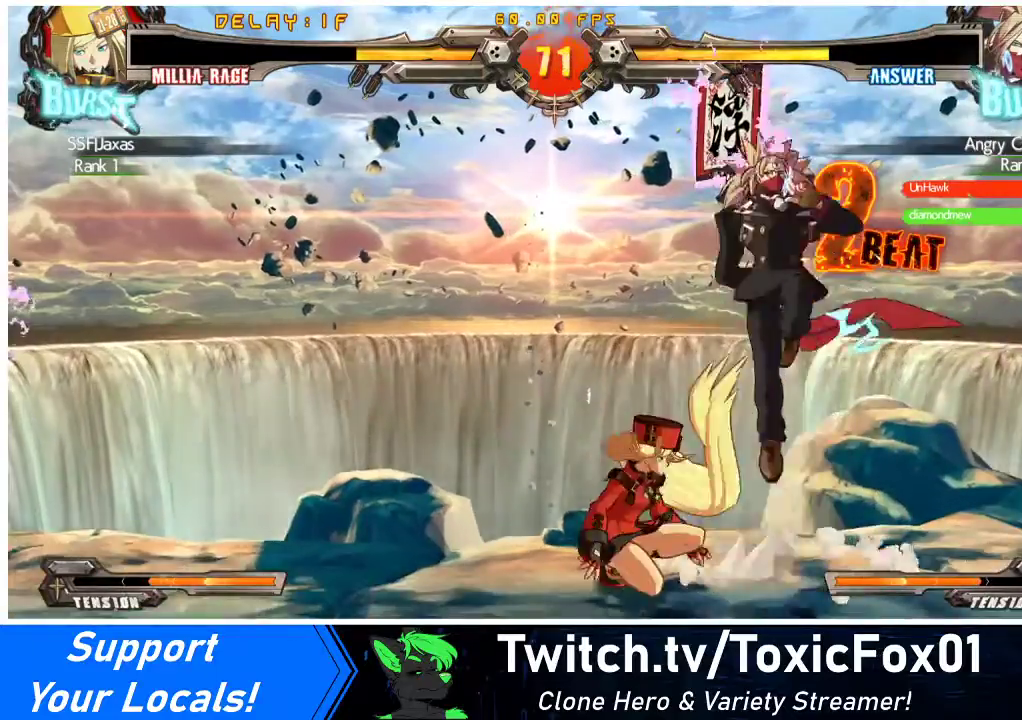
{"buttons": ["DPAD_LEFT"], "events": [[333, "DPAD_DOWN", "up"]]}
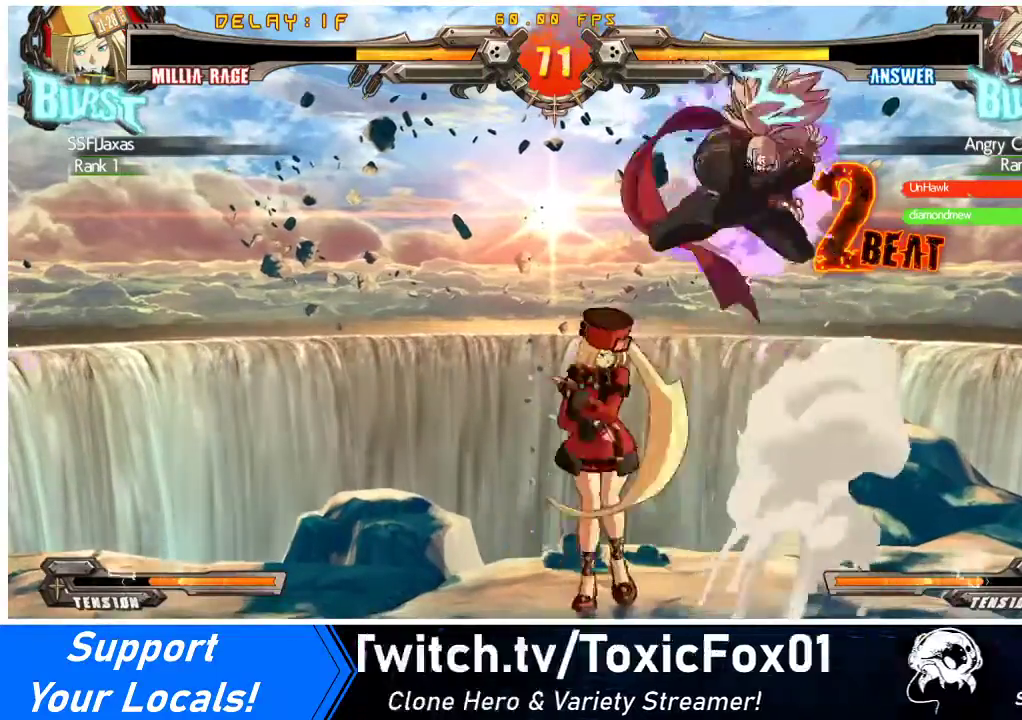
{"buttons": [], "events": [[500, "DPAD_LEFT", "up"]]}